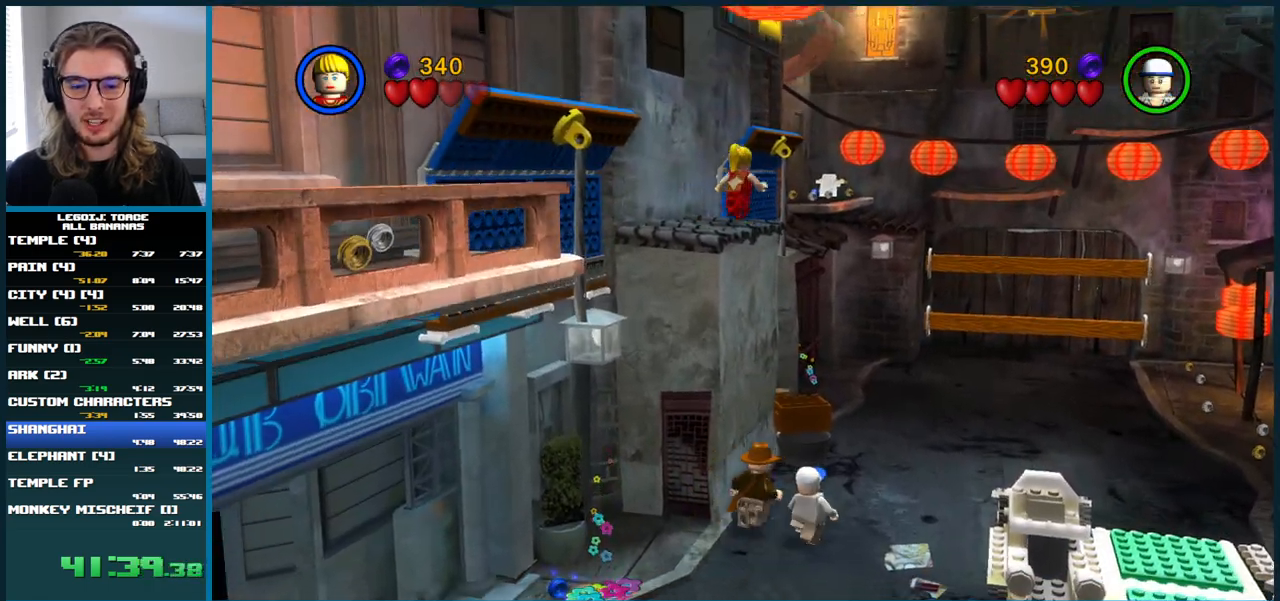
Gameplay with a controller (Xbox layout); each line is a JSON object with the inputs held at the frame after it (dt_ms = milliseconds from this image to that frame). "button_events" lists button changes between this image and that frame as [ms after this image, input, new state], when the widget could be followed in between (sticks are given only as held states). Not read: L1 L2 L3 R1 R2.
{"dt_ms": 500, "buttons": [], "left_stick": "up-left", "right_stick": "center", "button_events": [[467, "A", "up"]]}
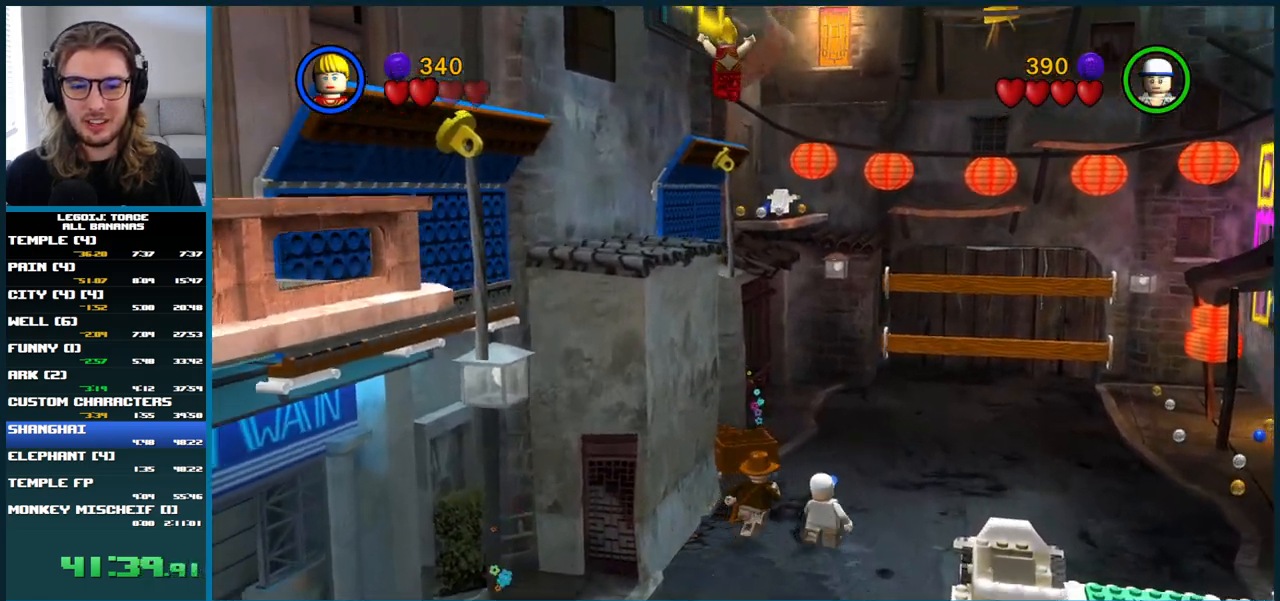
{"dt_ms": 500, "buttons": ["A"], "left_stick": "up", "right_stick": "center", "button_events": [[200, "A", "down"], [317, "A", "up"], [383, "A", "down"]]}
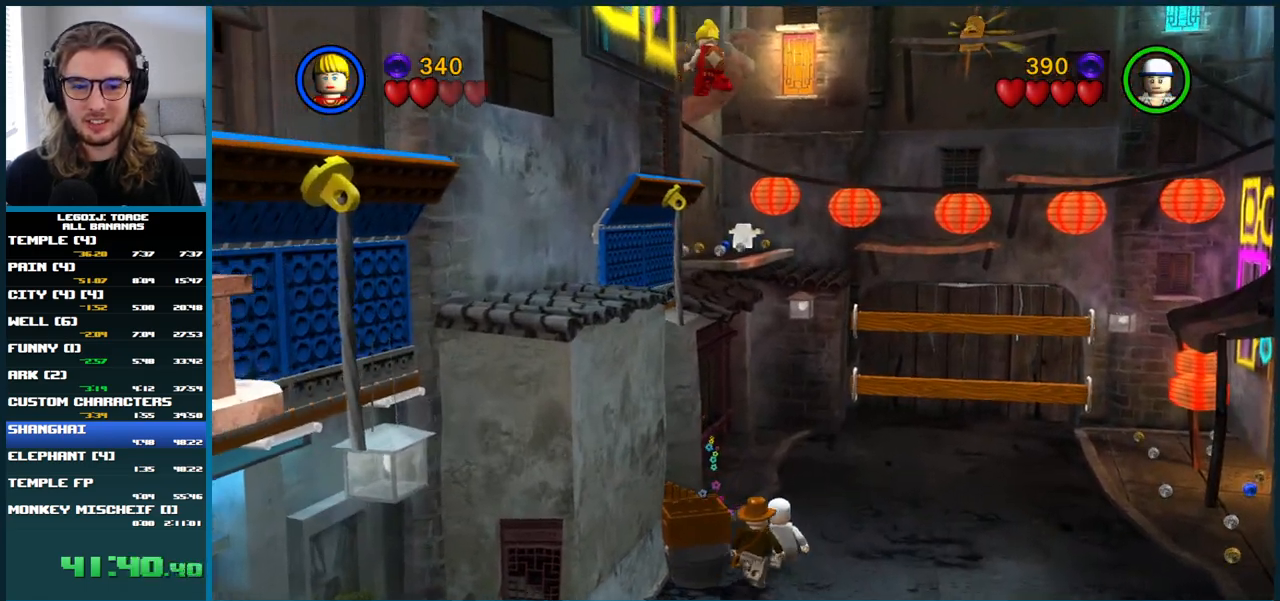
{"dt_ms": 500, "buttons": [], "left_stick": "up", "right_stick": "center", "button_events": [[333, "A", "up"]]}
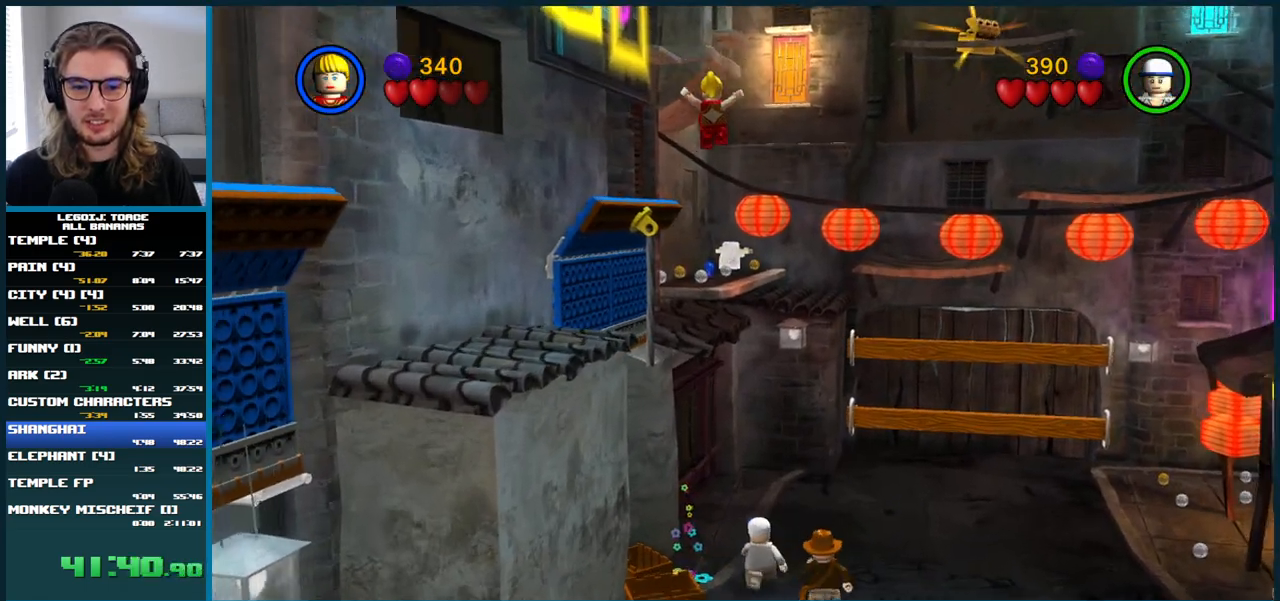
{"dt_ms": 500, "buttons": [], "left_stick": "up", "right_stick": "center", "button_events": []}
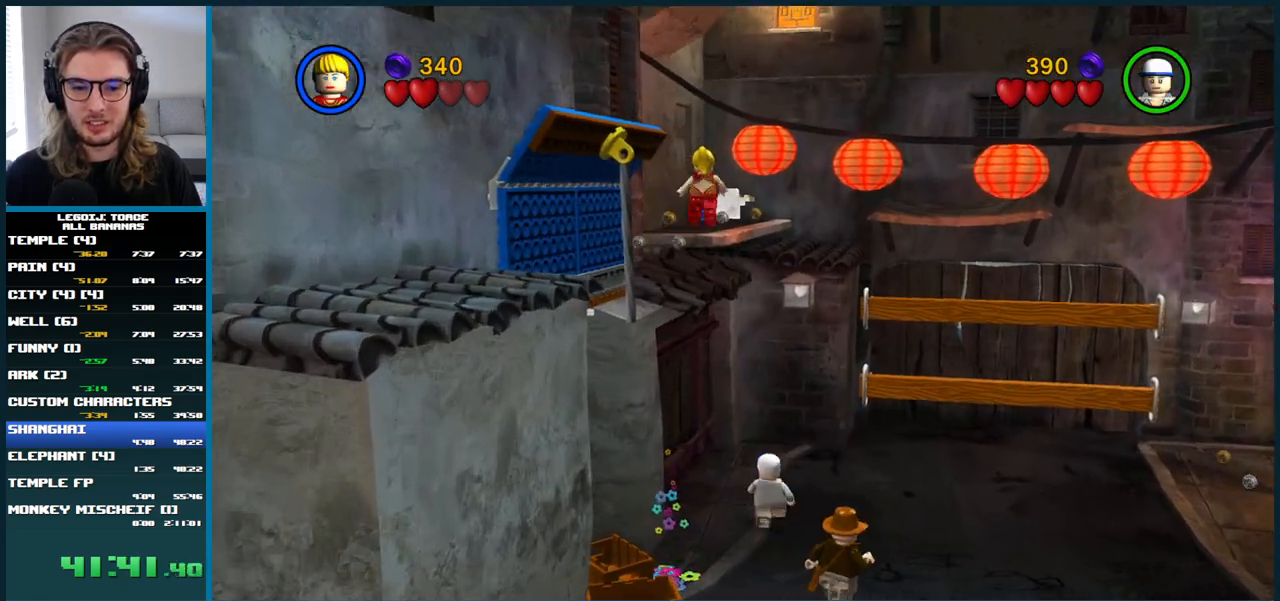
{"dt_ms": 500, "buttons": ["A"], "left_stick": "right", "right_stick": "center", "button_events": [[467, "A", "down"]]}
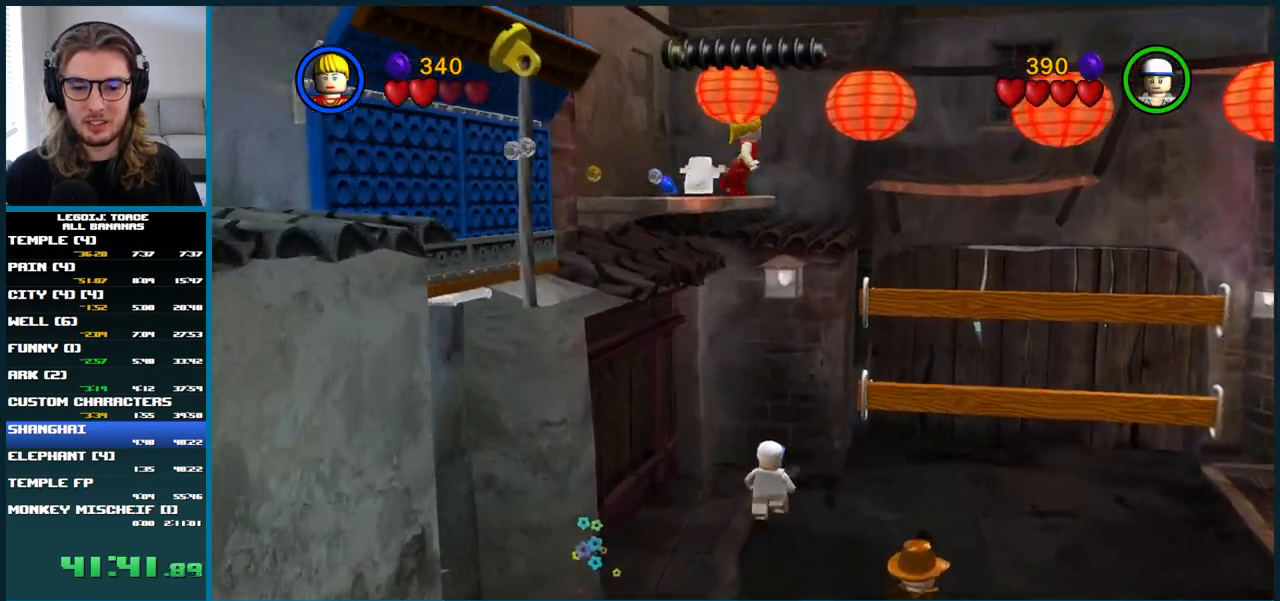
{"dt_ms": 500, "buttons": [], "left_stick": "center", "right_stick": "center", "button_events": [[300, "A", "up"]]}
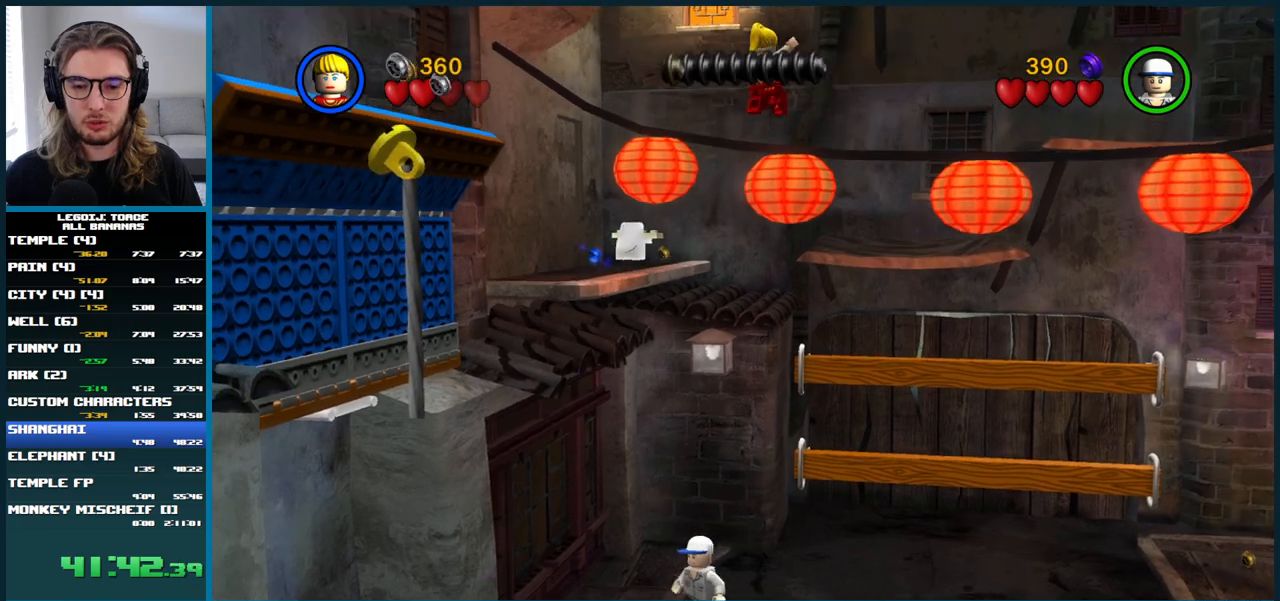
{"dt_ms": 500, "buttons": [], "left_stick": "up-left", "right_stick": "center", "button_events": []}
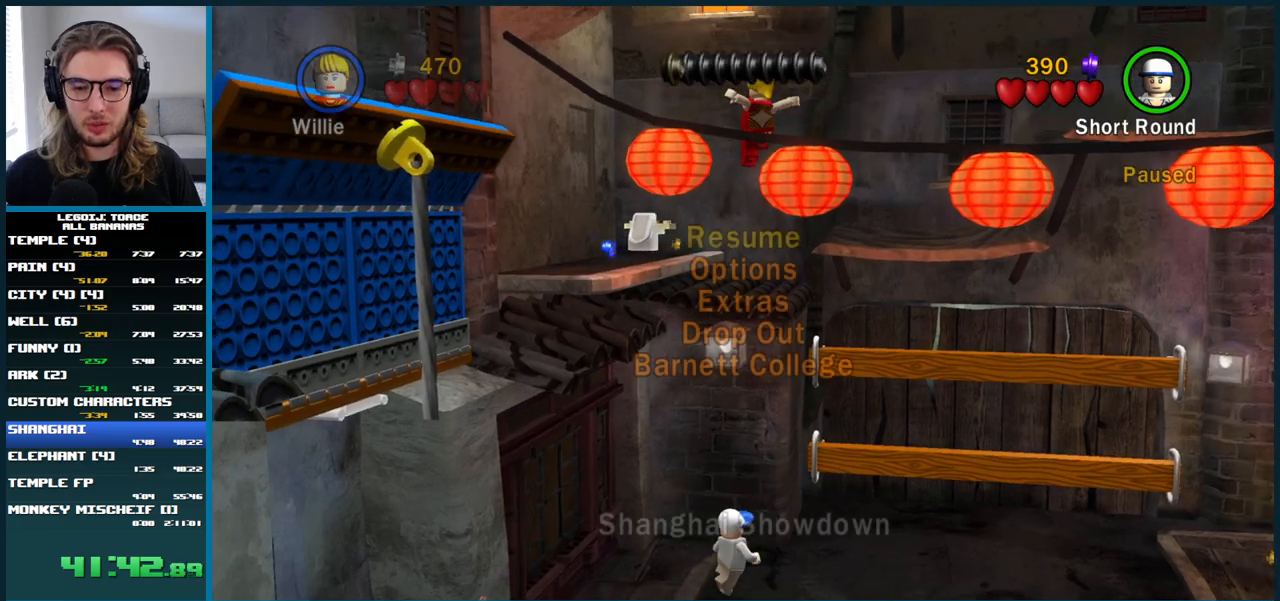
{"dt_ms": 1000, "buttons": [], "left_stick": "up", "right_stick": "center", "button_events": []}
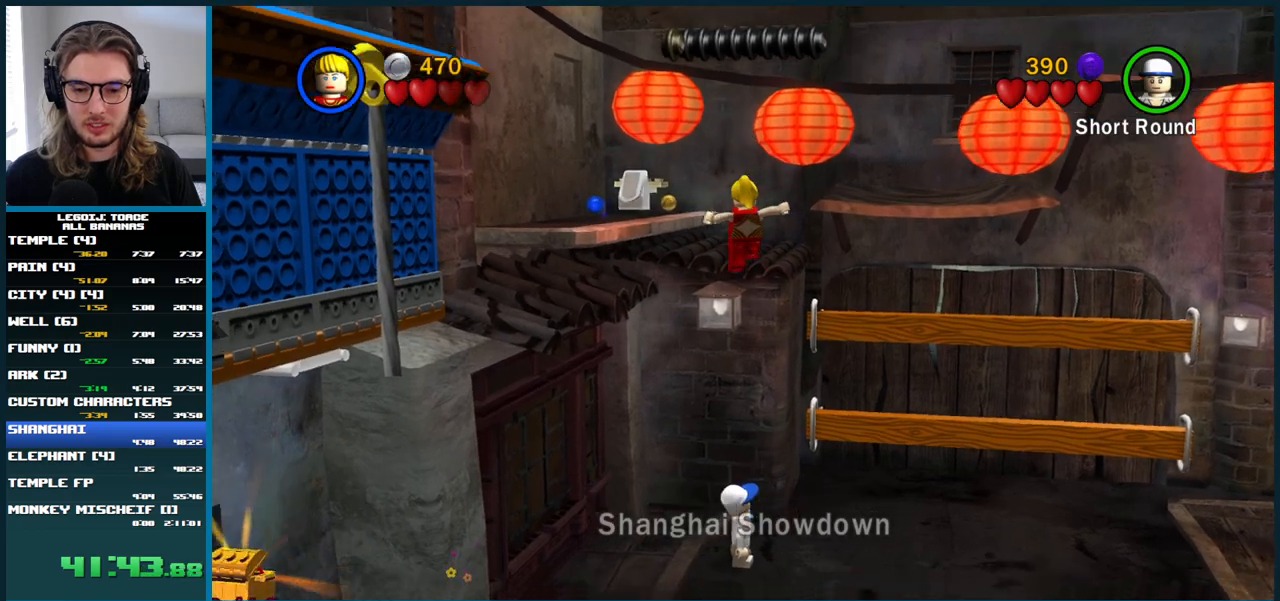
{"dt_ms": 500, "buttons": ["A"], "left_stick": "up", "right_stick": "center", "button_events": [[67, "A", "down"]]}
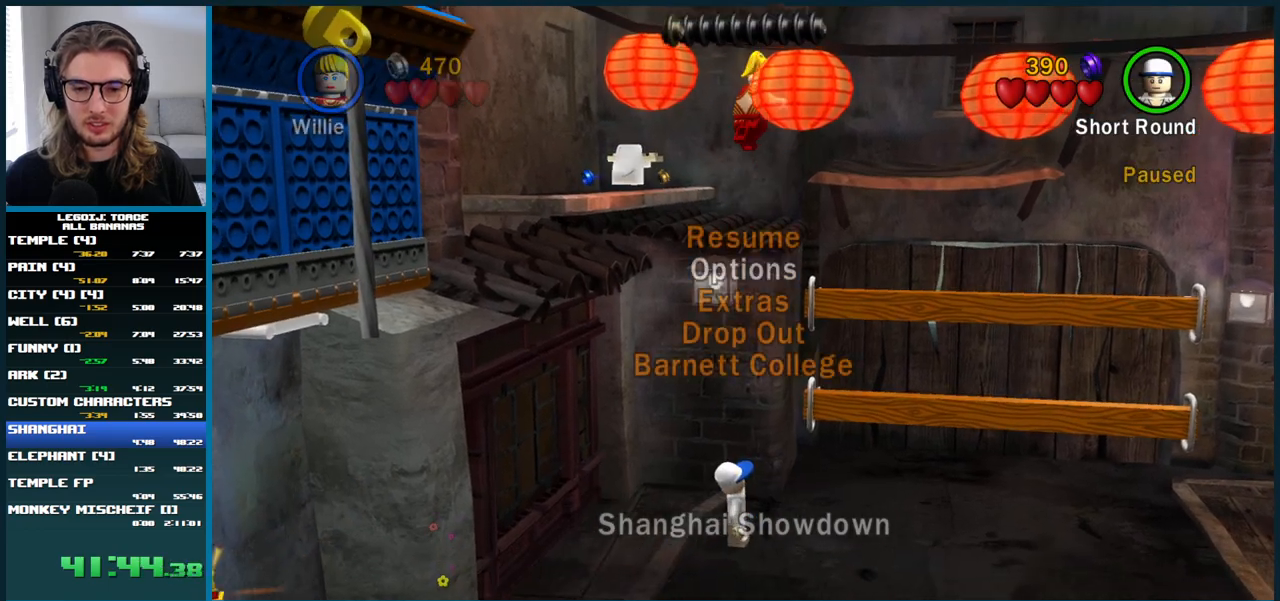
{"dt_ms": 500, "buttons": [], "left_stick": "up", "right_stick": "center", "button_events": [[133, "A", "up"]]}
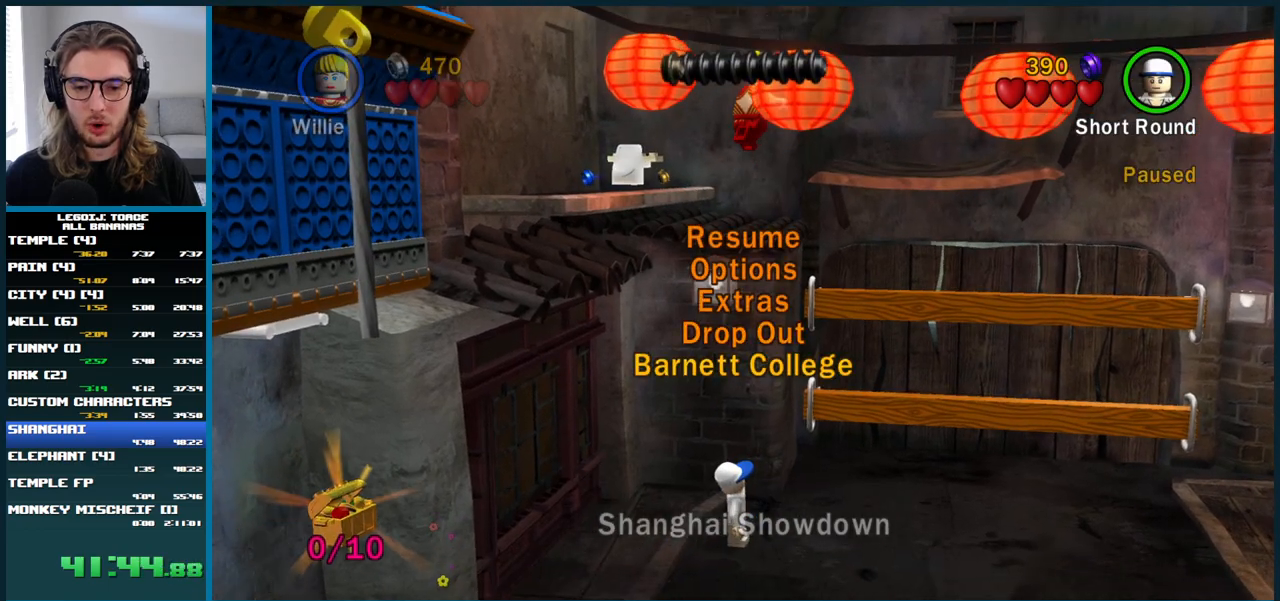
{"dt_ms": 500, "buttons": [], "left_stick": "up", "right_stick": "center", "button_events": []}
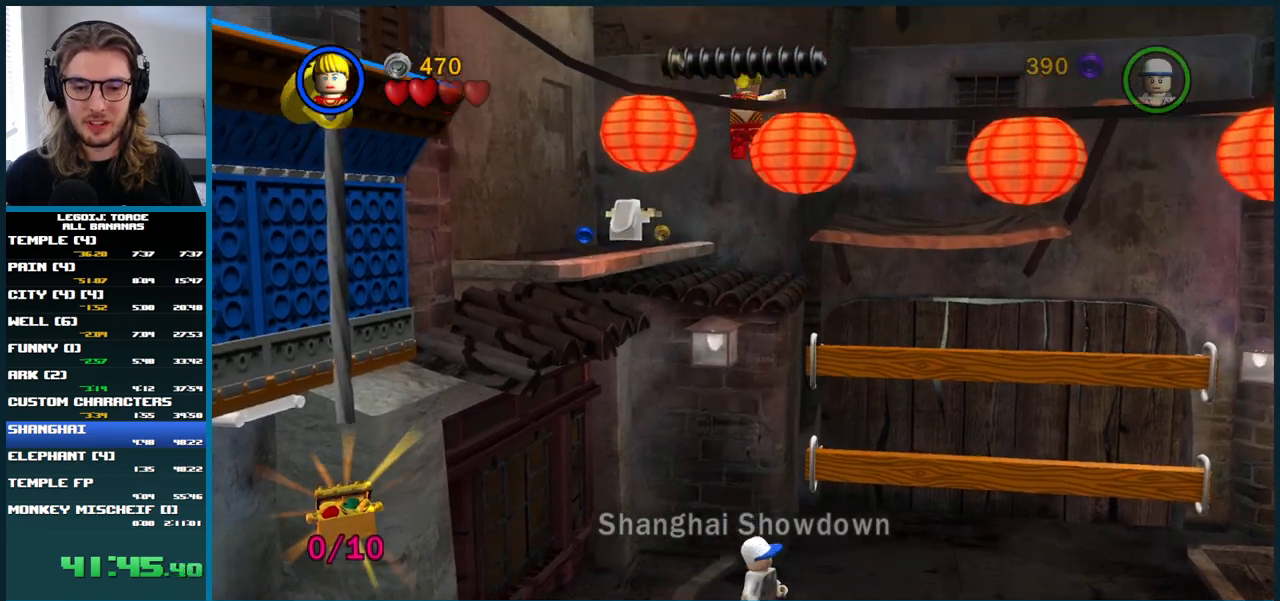
{"dt_ms": 500, "buttons": [], "left_stick": "center", "right_stick": "center", "button_events": []}
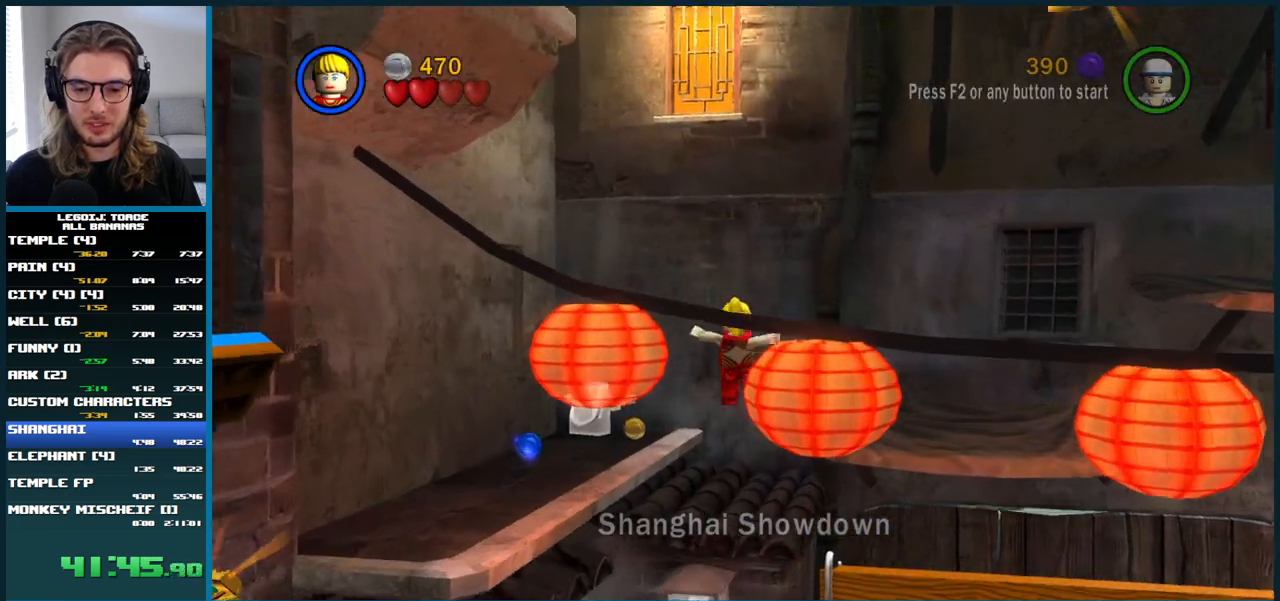
{"dt_ms": 500, "buttons": [], "left_stick": "down-right", "right_stick": "center", "button_events": [[150, "A", "down"], [467, "A", "up"]]}
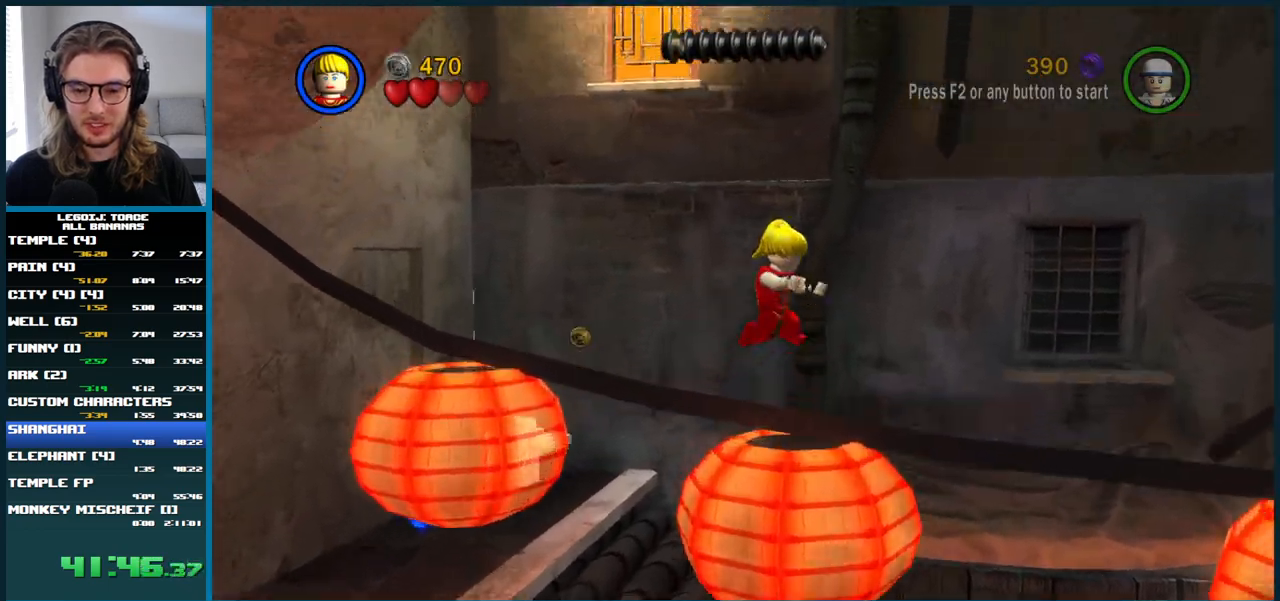
{"dt_ms": 500, "buttons": ["A"], "left_stick": "right", "right_stick": "center", "button_events": [[167, "A", "down"]]}
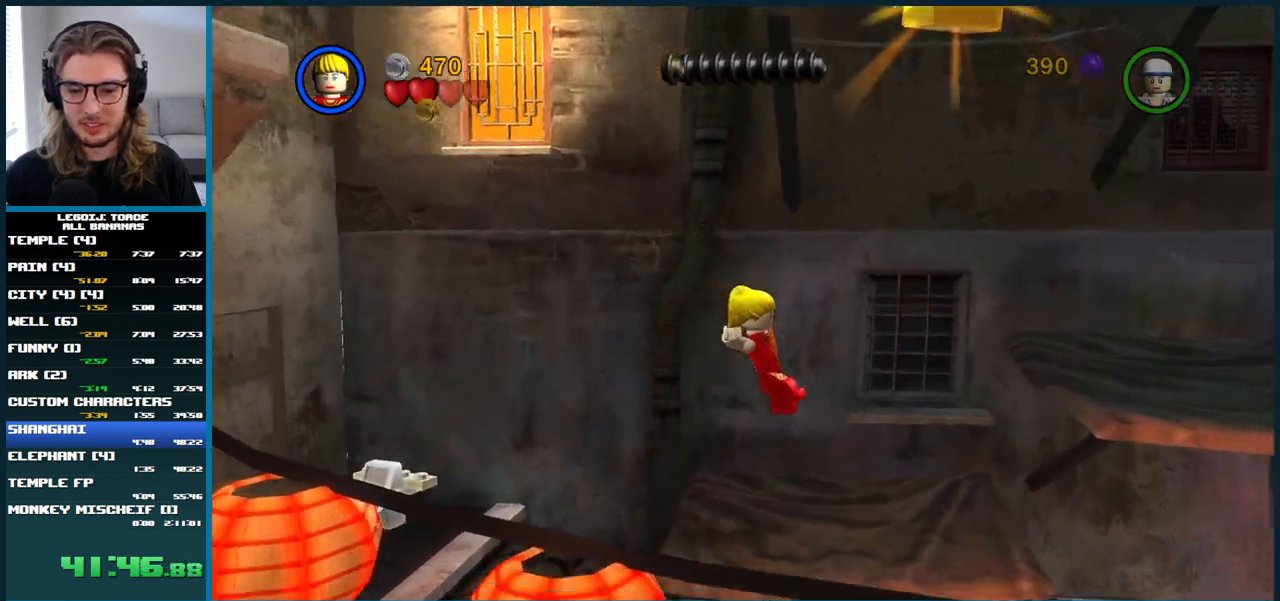
{"dt_ms": 500, "buttons": [], "left_stick": "right", "right_stick": "center", "button_events": [[383, "A", "up"]]}
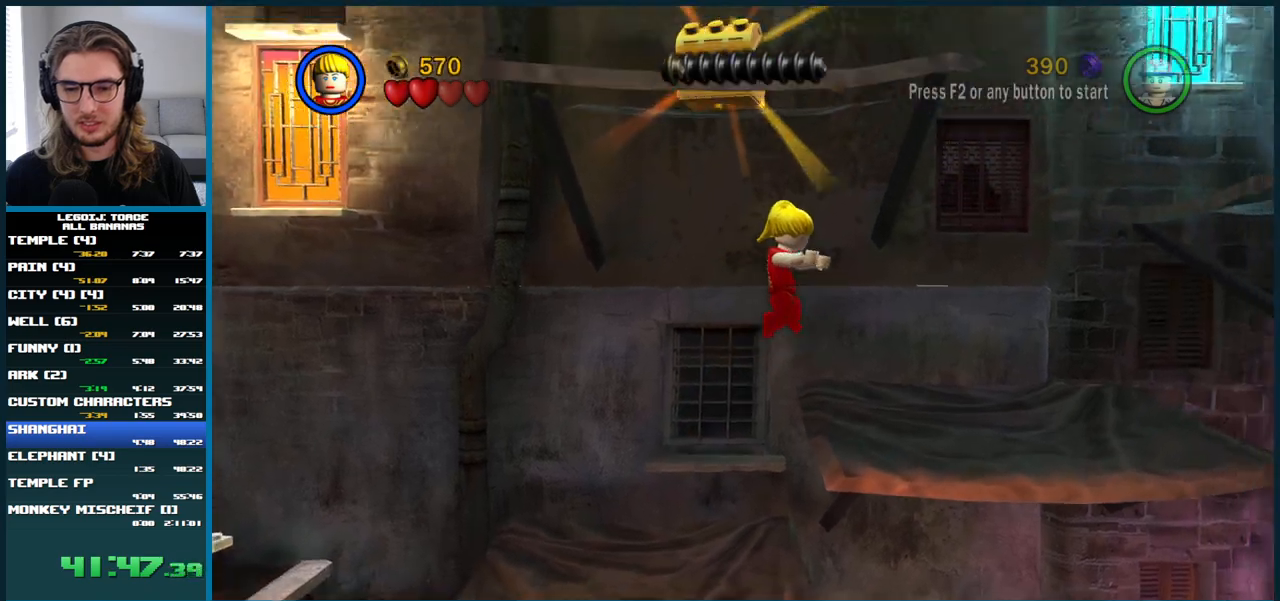
{"dt_ms": 500, "buttons": [], "left_stick": "right", "right_stick": "center", "button_events": []}
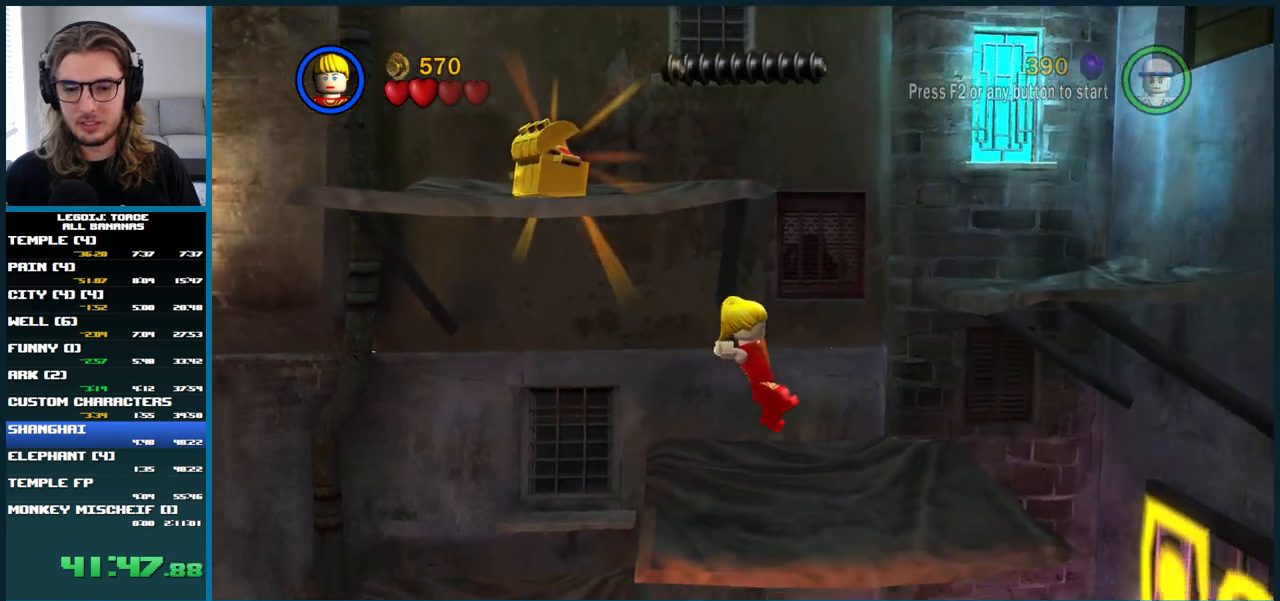
{"dt_ms": 500, "buttons": ["A"], "left_stick": "left", "right_stick": "center", "button_events": [[33, "A", "down"]]}
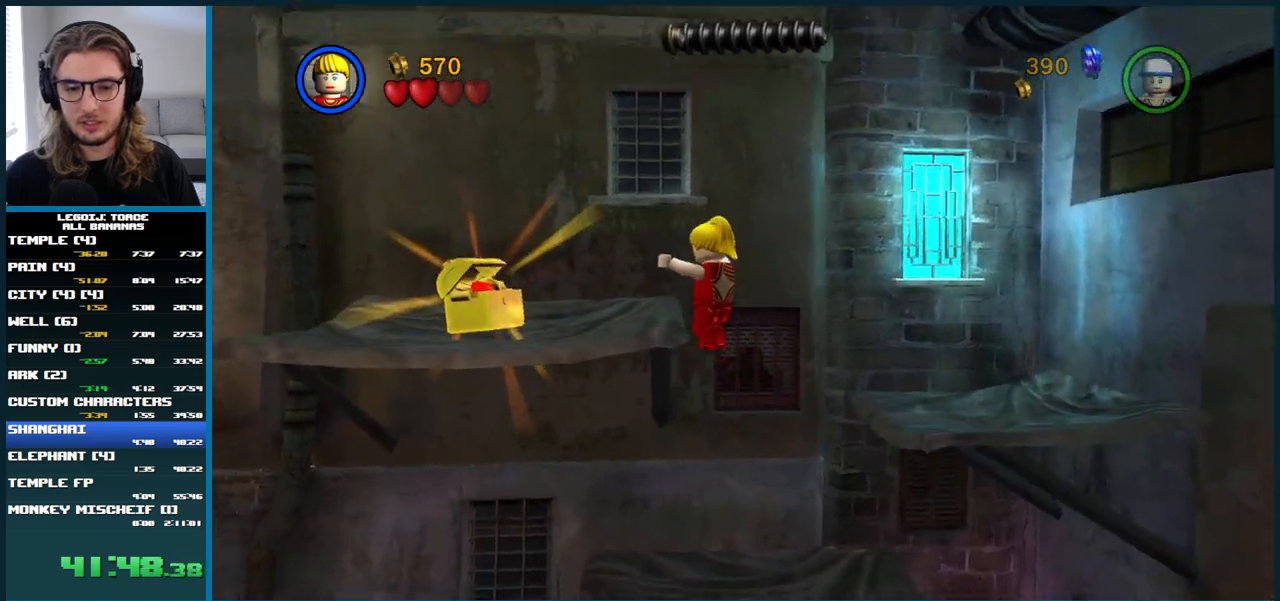
{"dt_ms": 500, "buttons": [], "left_stick": "down-left", "right_stick": "center", "button_events": [[450, "A", "up"]]}
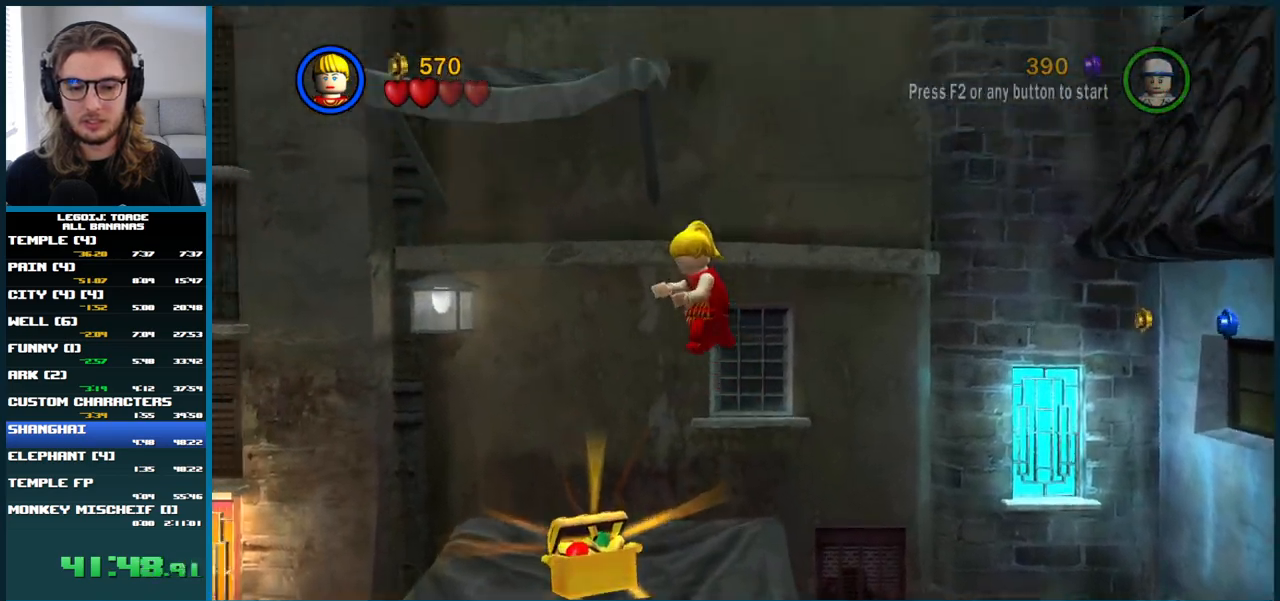
{"dt_ms": 500, "buttons": [], "left_stick": "left", "right_stick": "center", "button_events": []}
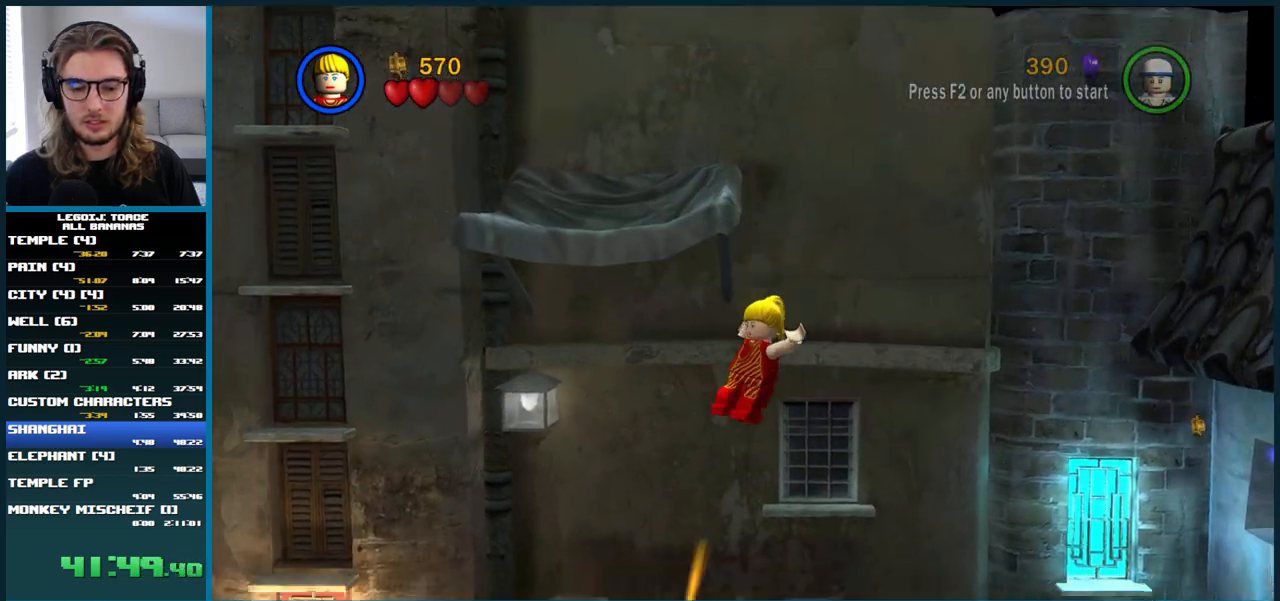
{"dt_ms": 500, "buttons": [], "left_stick": "down-left", "right_stick": "center", "button_events": []}
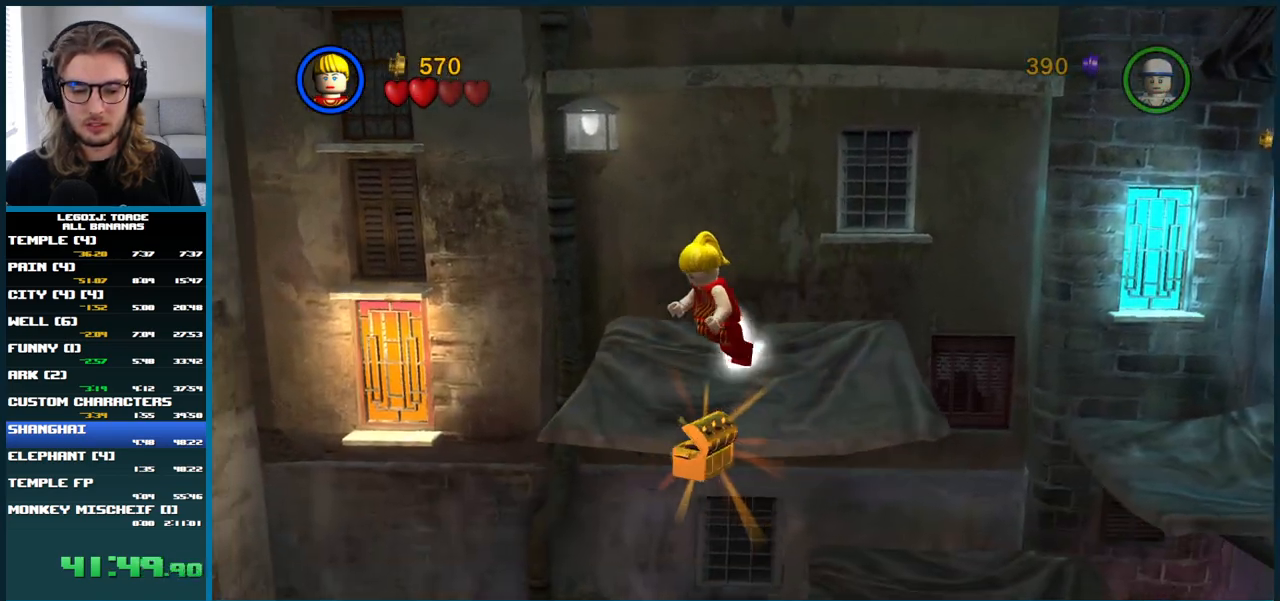
{"dt_ms": 500, "buttons": [], "left_stick": "center", "right_stick": "center", "button_events": []}